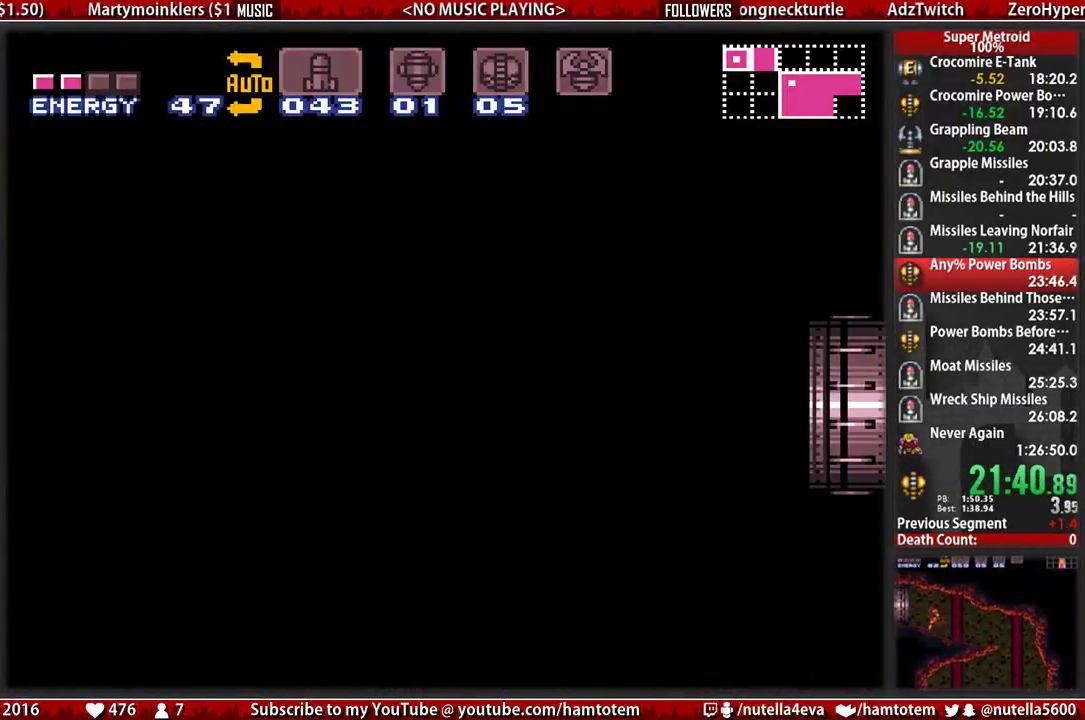
Gameplay with a controller (Nintendo layout); each line is a JSON object with the inputs held at the frame after it. "events" lists button and stick changes between this image and that frame as [ms after this image, input, new state], when the widget could be followed in between. Not read: L3 R3.
{"buttons": ["B", "DPAD_LEFT"], "events": []}
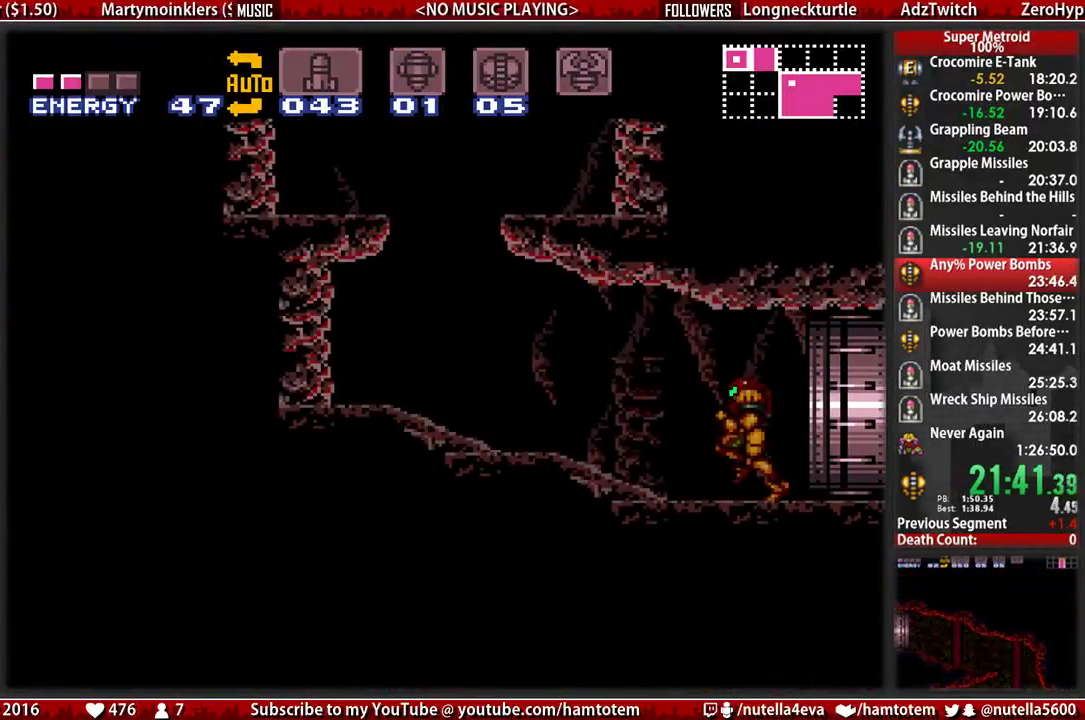
{"buttons": ["A", "DPAD_LEFT"], "events": [[400, "A", "down"], [483, "B", "up"]]}
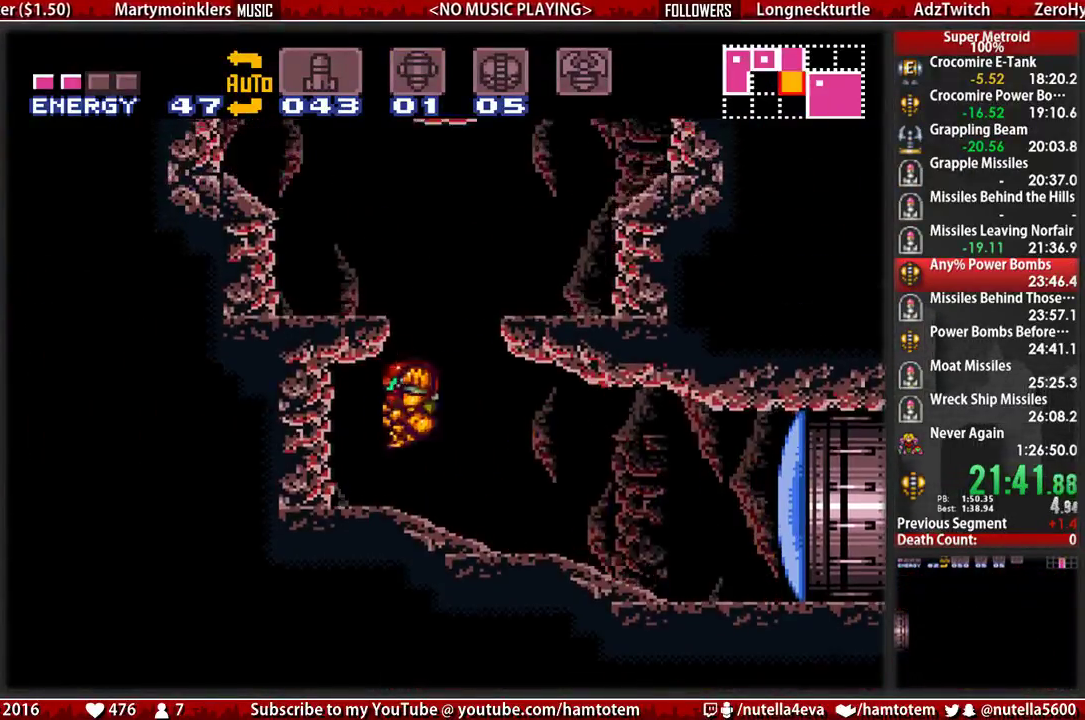
{"buttons": ["DPAD_RIGHT"], "events": [[133, "A", "up"], [133, "DPAD_LEFT", "up"], [133, "DPAD_UP", "down"], [217, "X", "down"], [367, "DPAD_RIGHT", "down"], [367, "DPAD_UP", "up"], [367, "X", "up"]]}
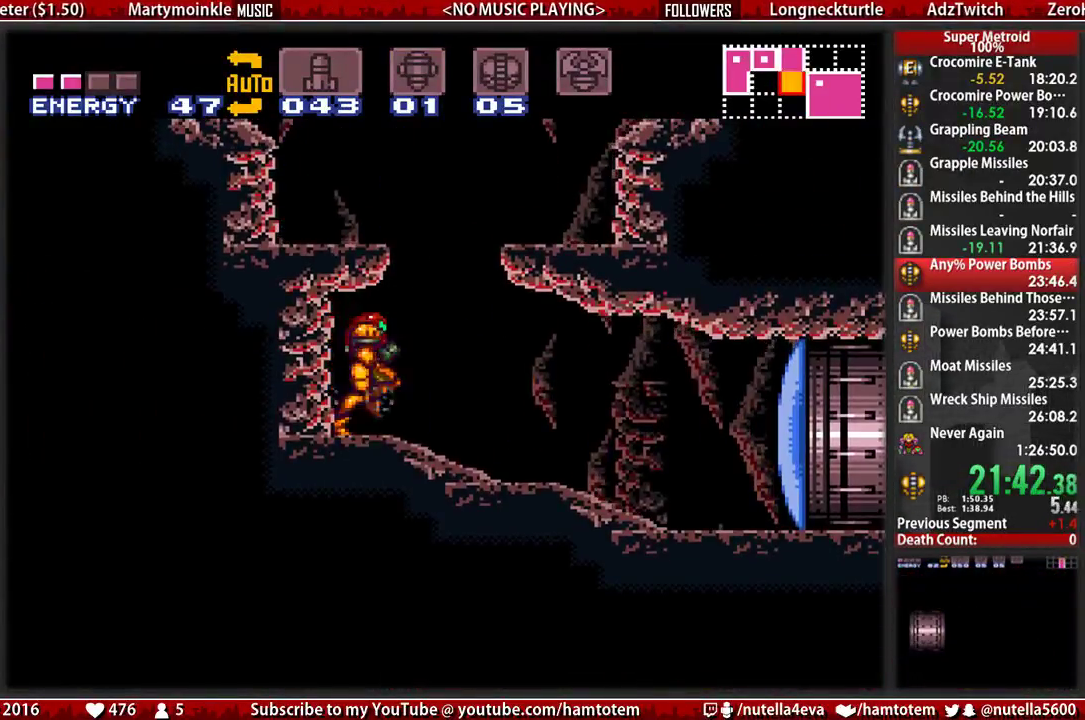
{"buttons": ["X", "DPAD_UP"], "events": [[33, "B", "down"], [100, "A", "down"], [100, "B", "up"], [100, "DPAD_LEFT", "down"], [100, "DPAD_RIGHT", "up"], [333, "A", "up"], [333, "DPAD_UP", "down"], [417, "DPAD_LEFT", "up"], [417, "X", "down"]]}
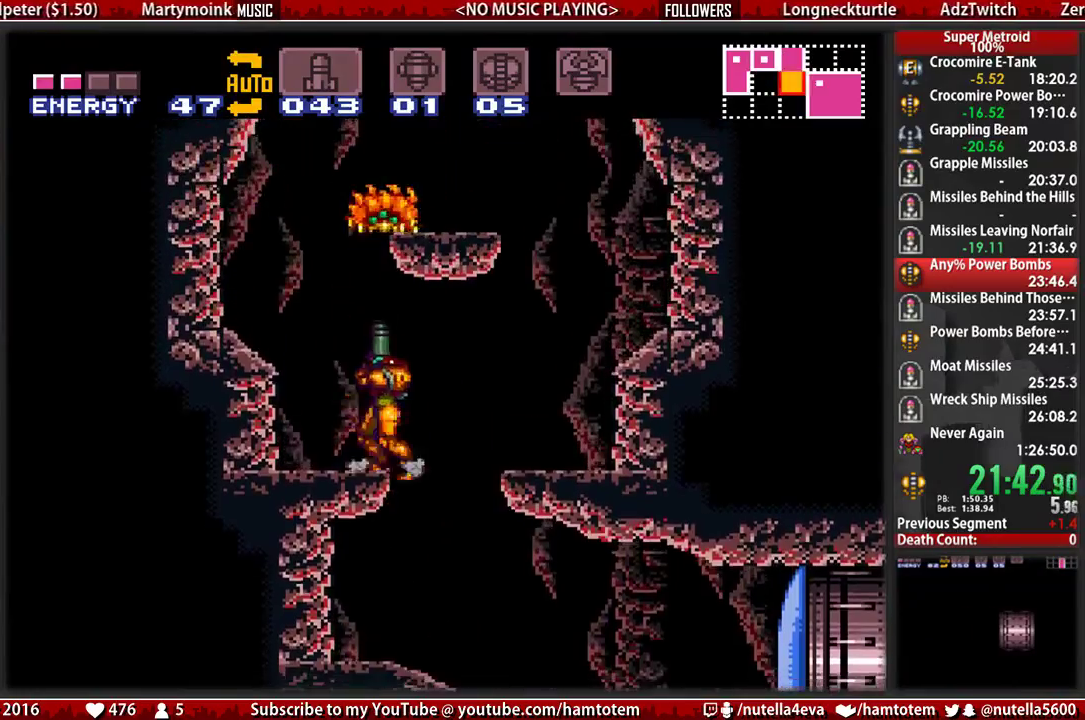
{"buttons": ["DPAD_RIGHT"], "events": [[67, "DPAD_LEFT", "down"], [67, "DPAD_UP", "up"], [67, "X", "up"], [233, "A", "down"], [300, "DPAD_LEFT", "up"], [300, "DPAD_RIGHT", "down"], [467, "A", "up"]]}
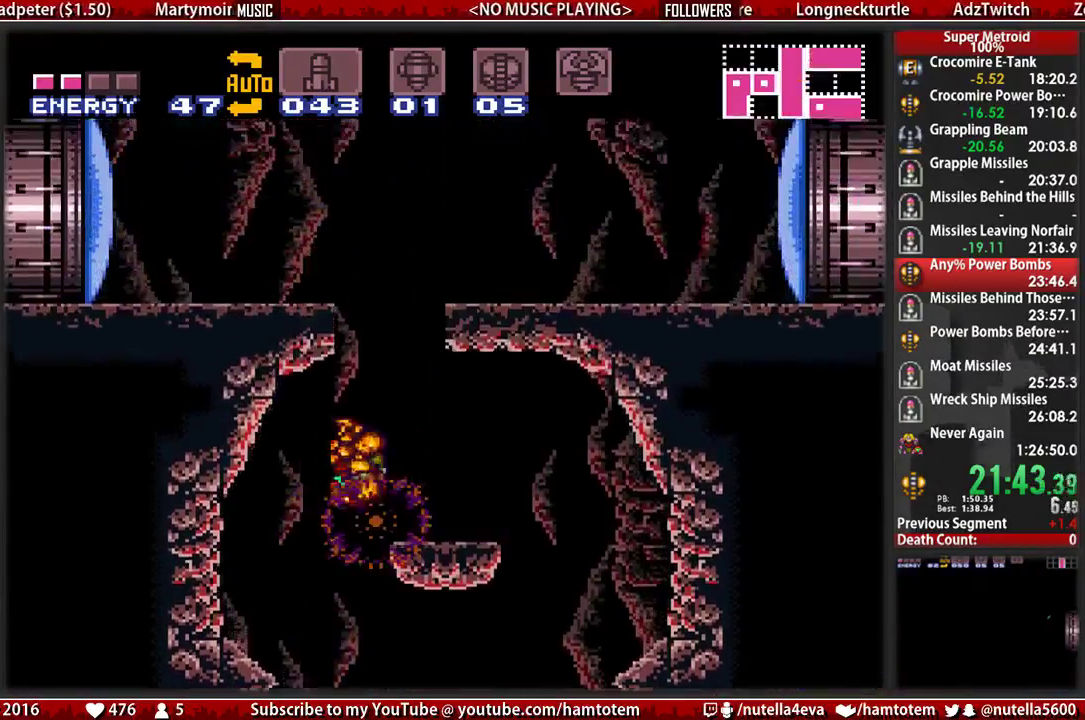
{"buttons": ["A", "DPAD_LEFT"], "events": [[117, "DPAD_RIGHT", "up"], [117, "DPAD_UP", "down"], [117, "X", "down"], [200, "DPAD_RIGHT", "down"], [200, "DPAD_UP", "up"], [200, "X", "up"], [350, "A", "down"], [350, "DPAD_LEFT", "down"], [350, "DPAD_RIGHT", "up"]]}
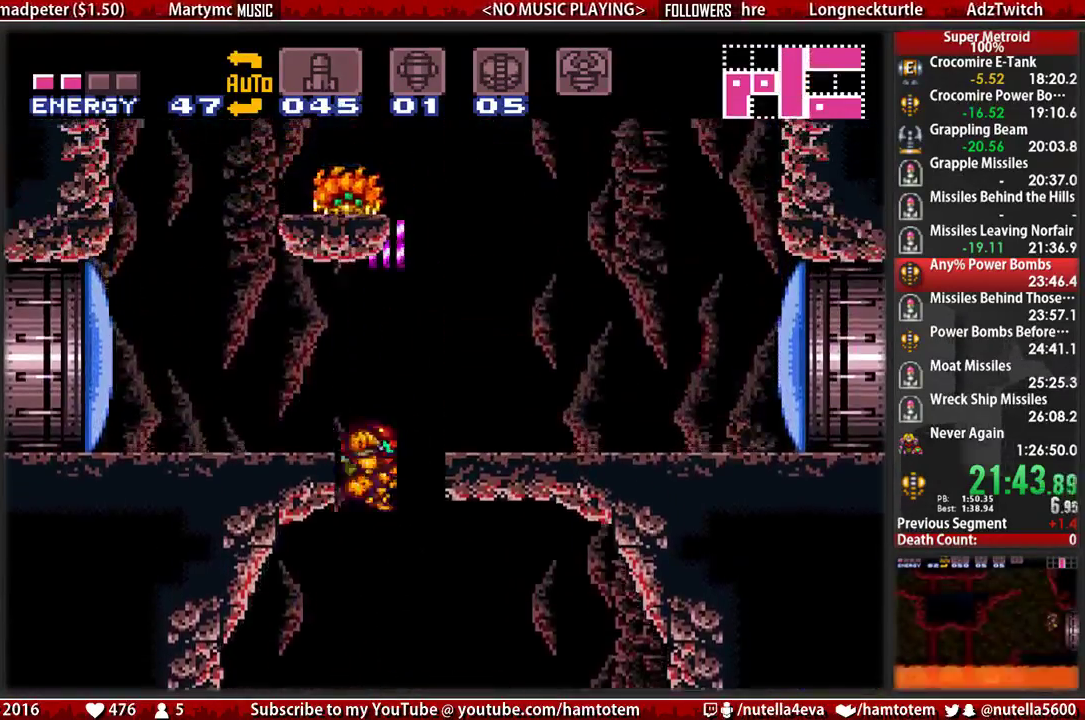
{"buttons": ["DPAD_RIGHT"], "events": [[17, "DPAD_LEFT", "up"], [17, "DPAD_RIGHT", "down"], [250, "A", "up"], [333, "L1", "down"], [483, "L1", "up"]]}
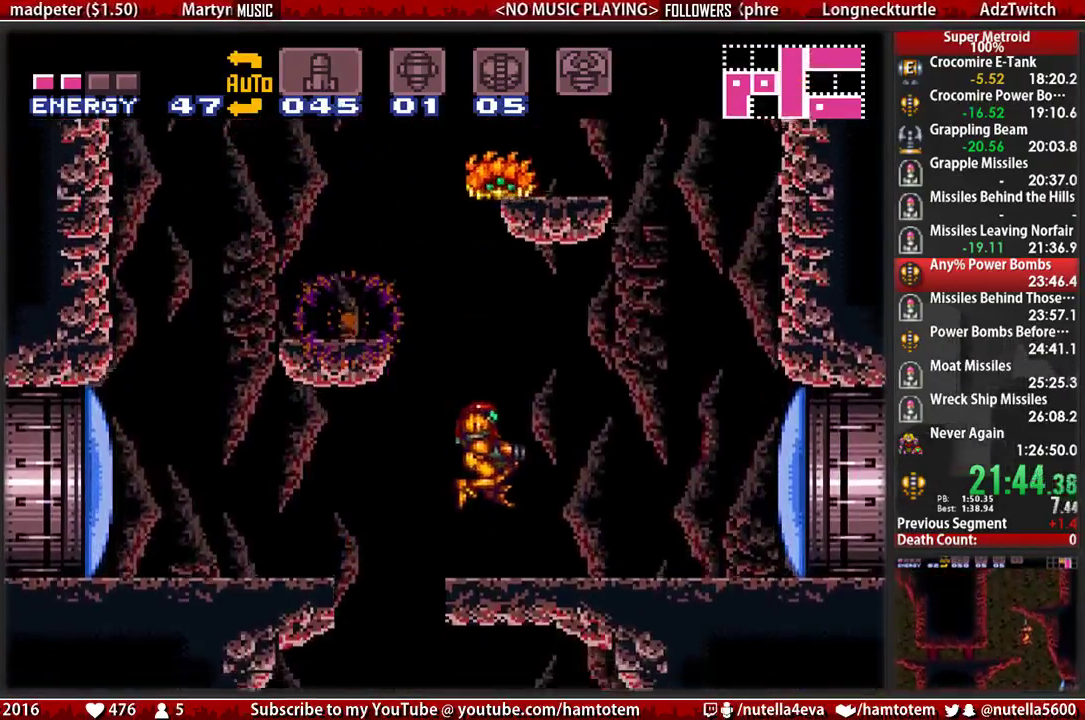
{"buttons": ["A", "DPAD_LEFT"], "events": [[50, "DPAD_LEFT", "down"], [50, "DPAD_RIGHT", "up"], [133, "DPAD_LEFT", "up"], [133, "DPAD_UP", "down"], [217, "X", "down"], [283, "DPAD_UP", "up"], [283, "X", "up"], [367, "A", "down"], [367, "DPAD_LEFT", "down"]]}
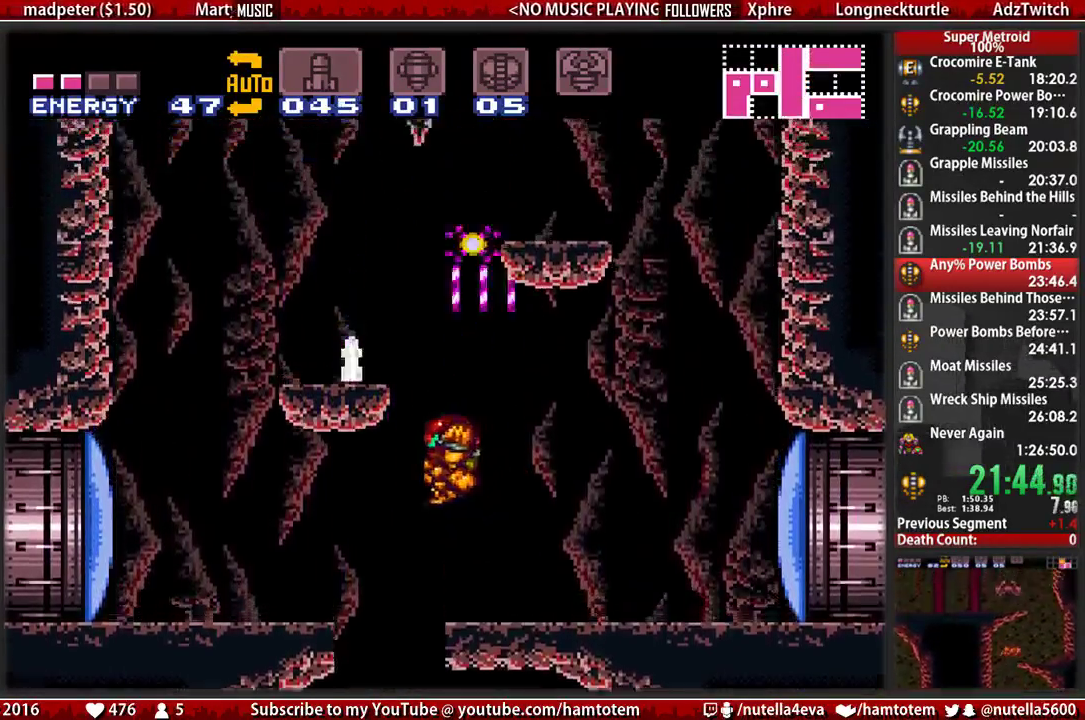
{"buttons": ["B", "DPAD_RIGHT"], "events": [[183, "A", "up"], [267, "L1", "down"], [333, "B", "down"], [333, "DPAD_LEFT", "up"], [333, "L1", "up"], [417, "DPAD_RIGHT", "down"]]}
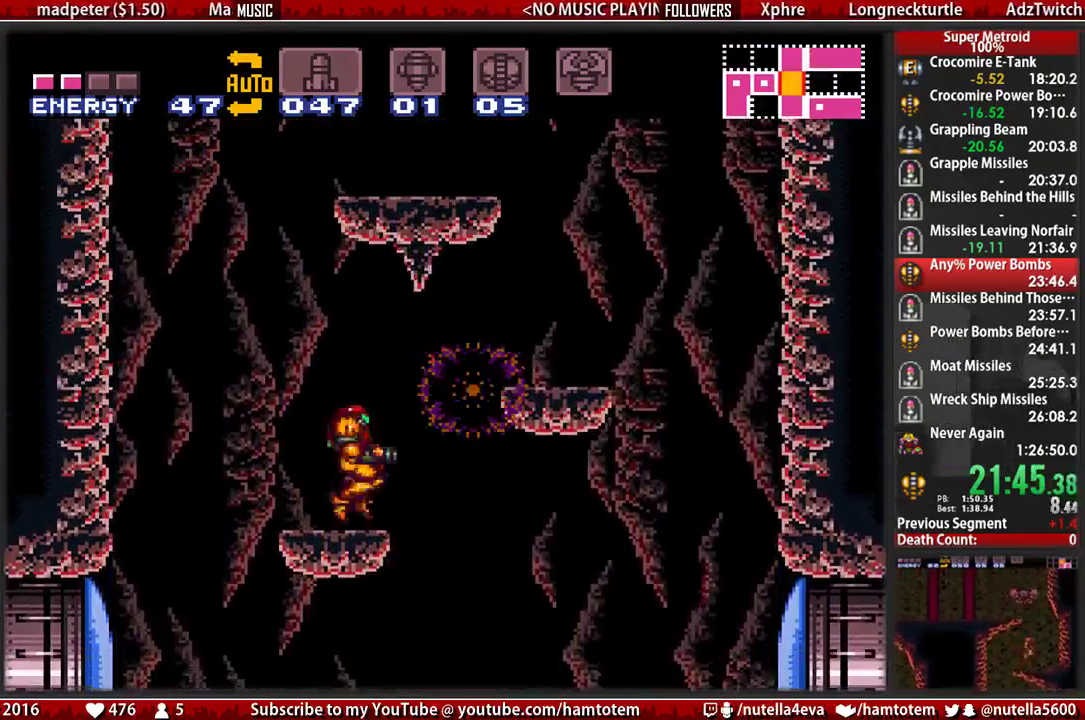
{"buttons": ["DPAD_RIGHT"], "events": [[67, "A", "down"], [67, "B", "up"], [383, "A", "up"]]}
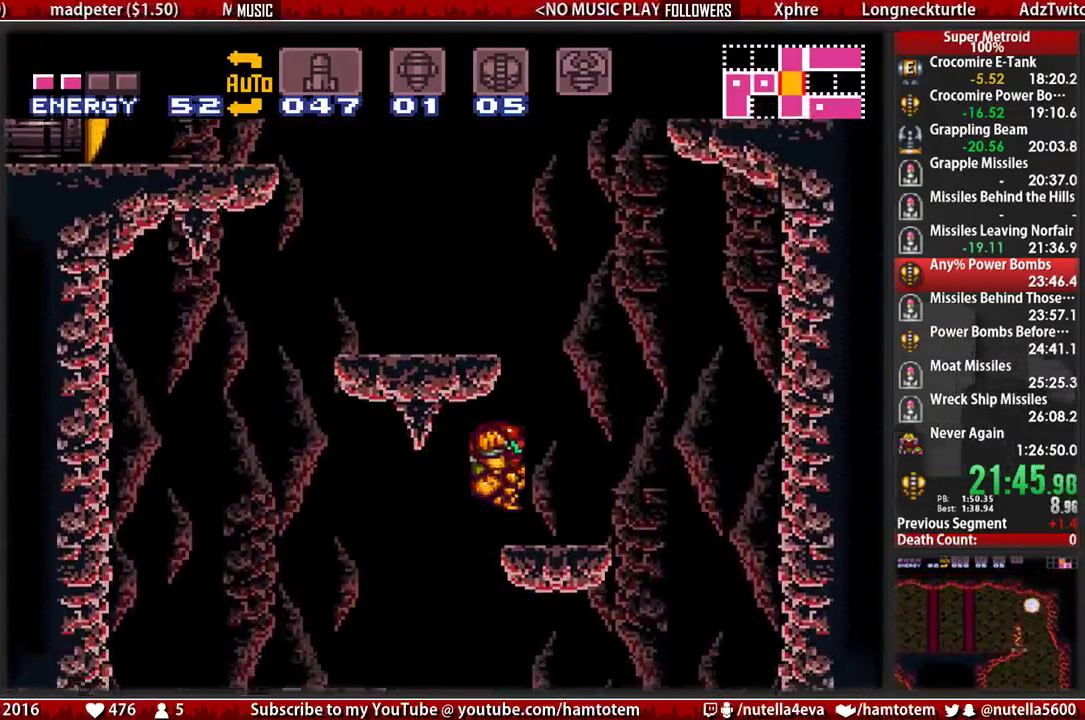
{"buttons": ["A", "DPAD_RIGHT"], "events": [[33, "DPAD_RIGHT", "up"], [33, "DPAD_UP", "down"], [33, "X", "down"], [117, "DPAD_RIGHT", "down"], [117, "DPAD_UP", "up"], [117, "X", "up"], [267, "A", "down"], [267, "DPAD_LEFT", "down"], [267, "DPAD_RIGHT", "up"], [350, "DPAD_LEFT", "up"], [433, "DPAD_RIGHT", "down"]]}
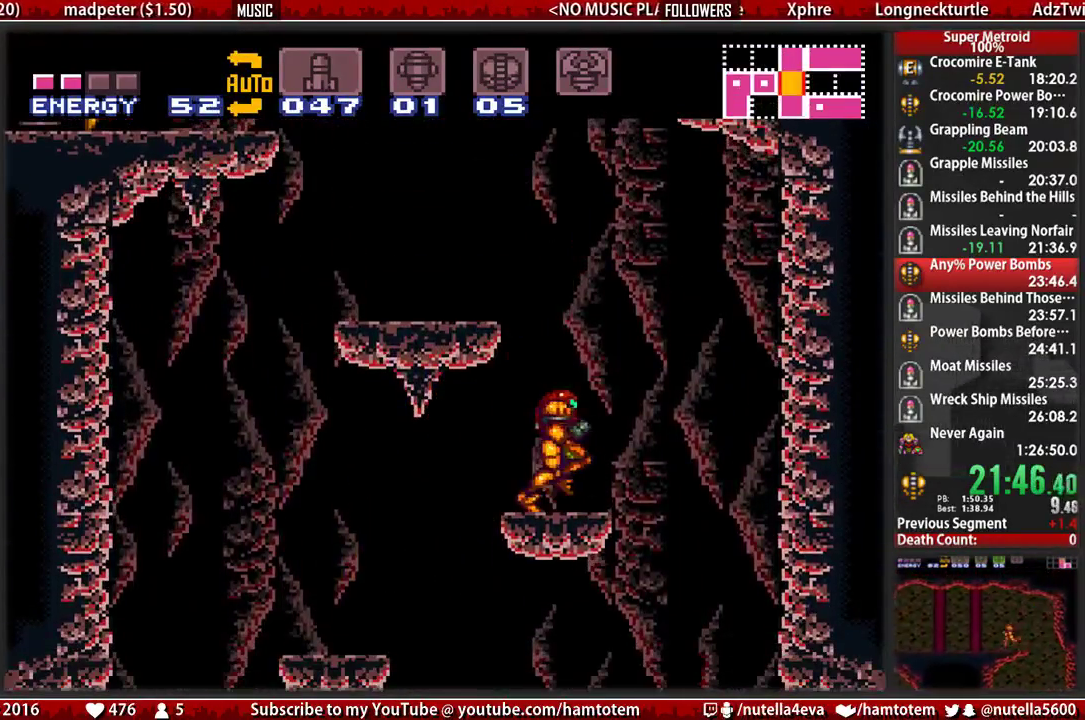
{"buttons": ["DPAD_LEFT"], "events": [[167, "DPAD_LEFT", "down"], [167, "DPAD_RIGHT", "up"], [317, "A", "up"]]}
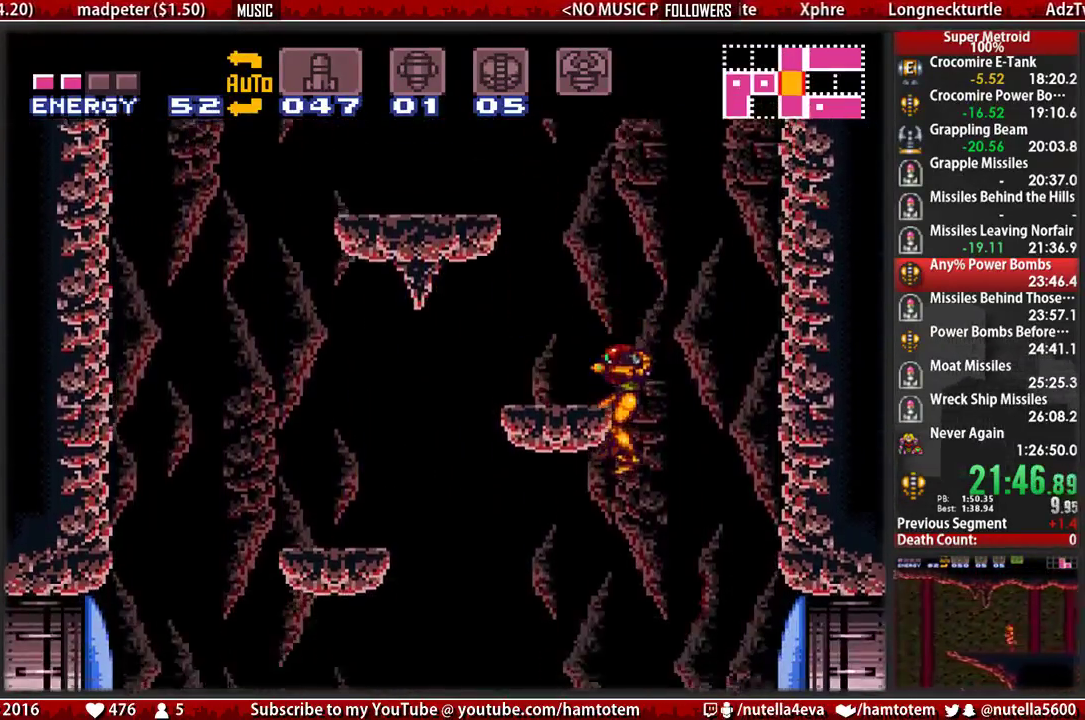
{"buttons": ["B", "DPAD_RIGHT"], "events": [[50, "B", "down"], [50, "DPAD_LEFT", "up"], [50, "DPAD_RIGHT", "down"], [217, "DPAD_RIGHT", "up"], [283, "DPAD_RIGHT", "down"]]}
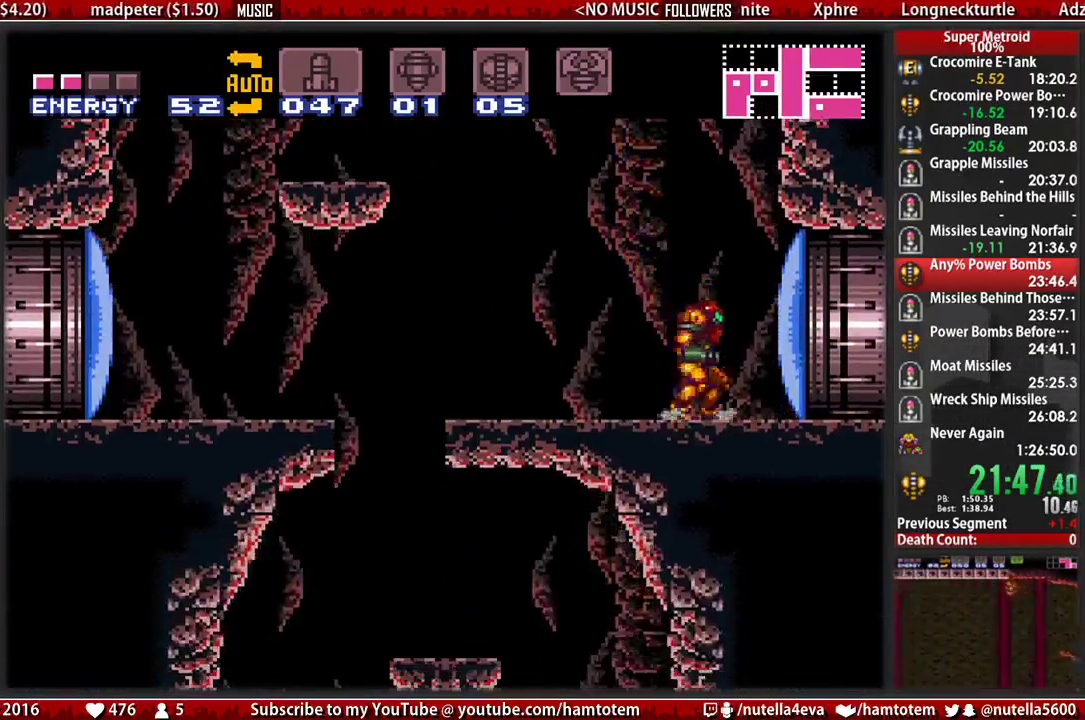
{"buttons": ["DPAD_LEFT"], "events": [[33, "A", "down"], [100, "B", "up"], [100, "DPAD_LEFT", "down"], [100, "DPAD_RIGHT", "up"], [500, "A", "up"]]}
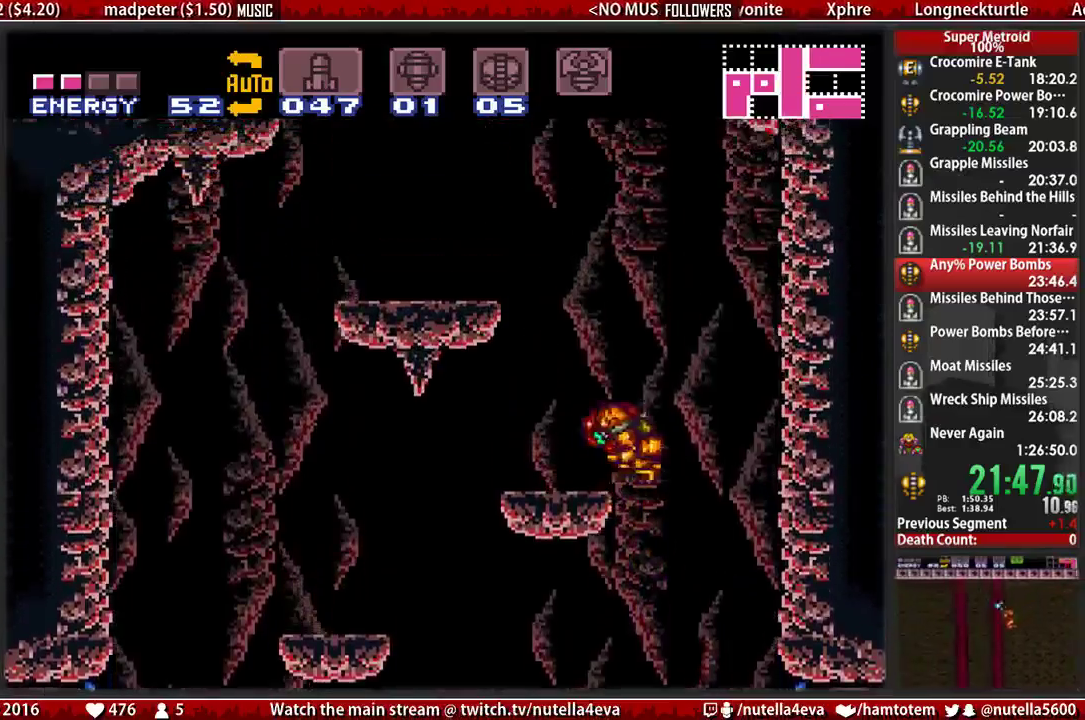
{"buttons": ["A", "DPAD_RIGHT"], "events": [[67, "L1", "down"], [233, "A", "down"], [233, "L1", "up"], [300, "DPAD_LEFT", "up"], [300, "DPAD_RIGHT", "down"]]}
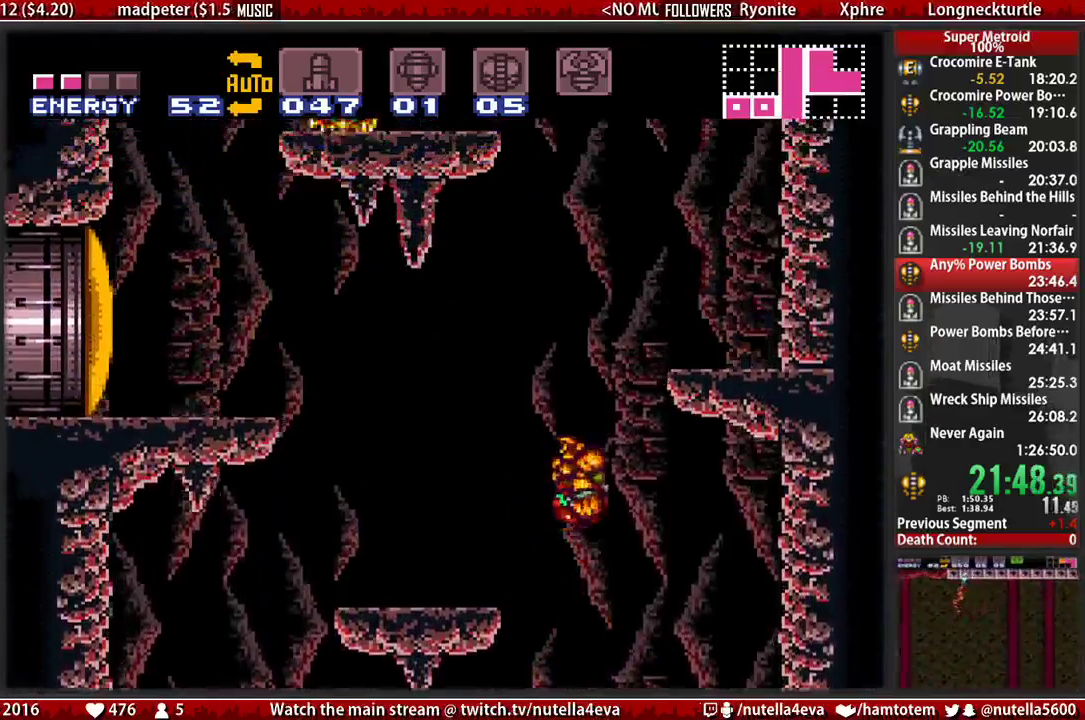
{"buttons": ["A", "DPAD_LEFT"], "events": [[200, "A", "up"], [200, "DPAD_LEFT", "down"], [200, "DPAD_RIGHT", "up"], [283, "A", "down"]]}
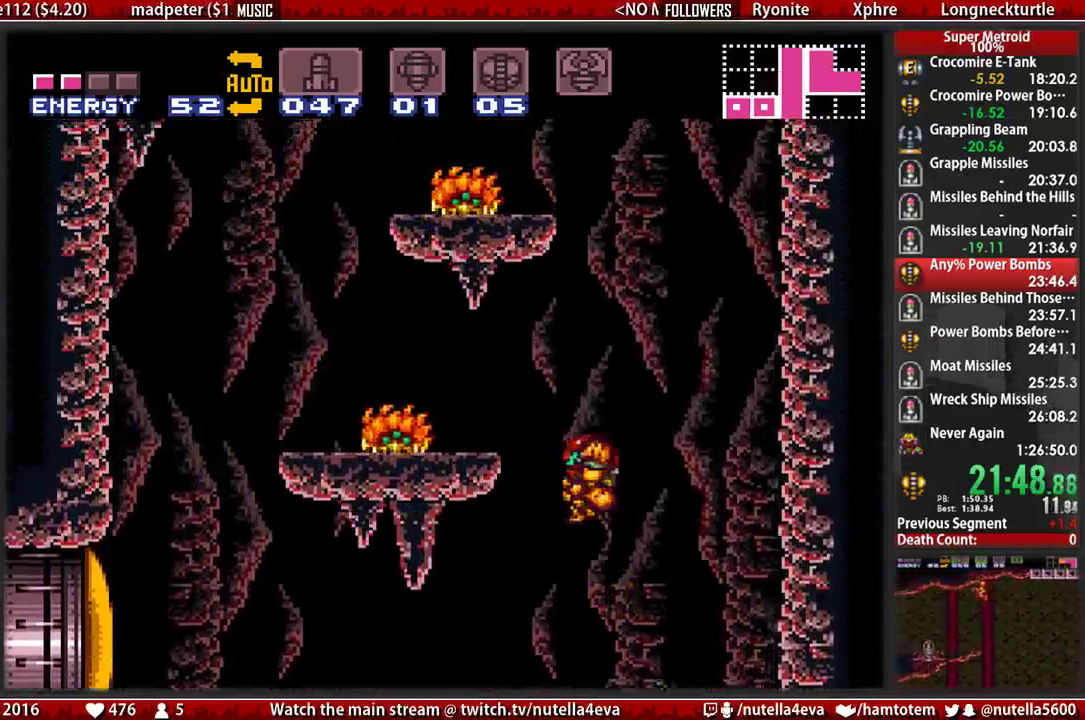
{"buttons": ["B", "DPAD_UP", "DPAD_LEFT"], "events": [[100, "X", "down"], [250, "A", "up"], [250, "X", "up"], [400, "B", "down"], [483, "DPAD_UP", "down"]]}
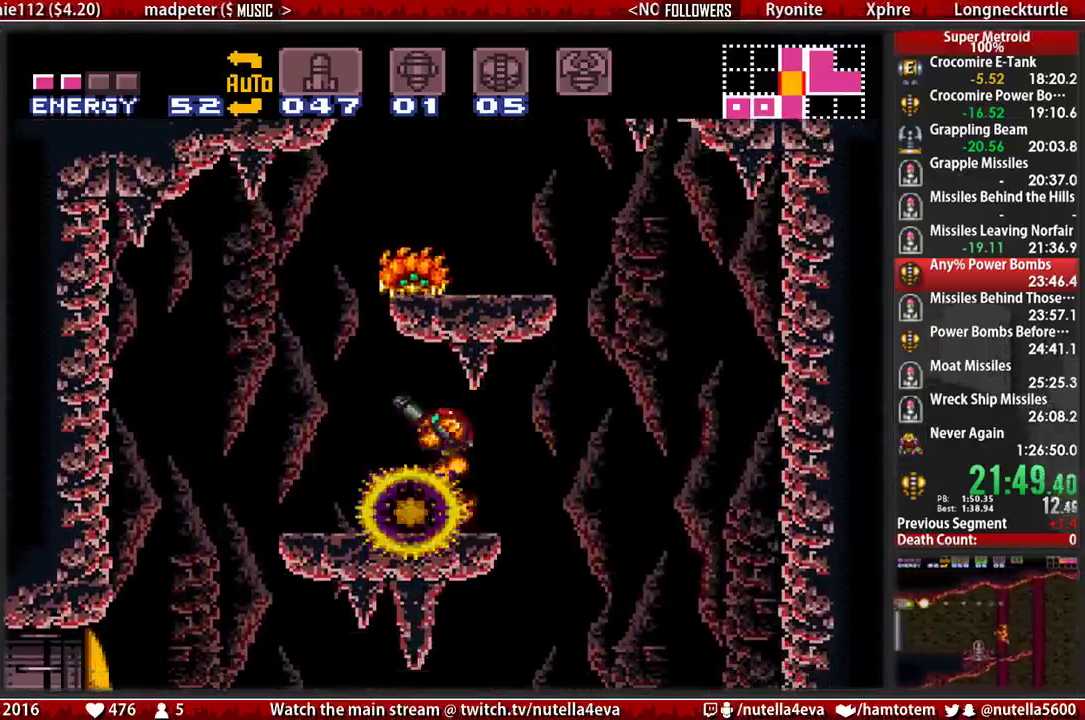
{"buttons": ["B", "DPAD_LEFT"], "events": [[50, "DPAD_LEFT", "up"], [133, "X", "down"], [217, "X", "up"], [367, "DPAD_LEFT", "down"], [367, "X", "down"], [450, "DPAD_UP", "up"], [450, "X", "up"]]}
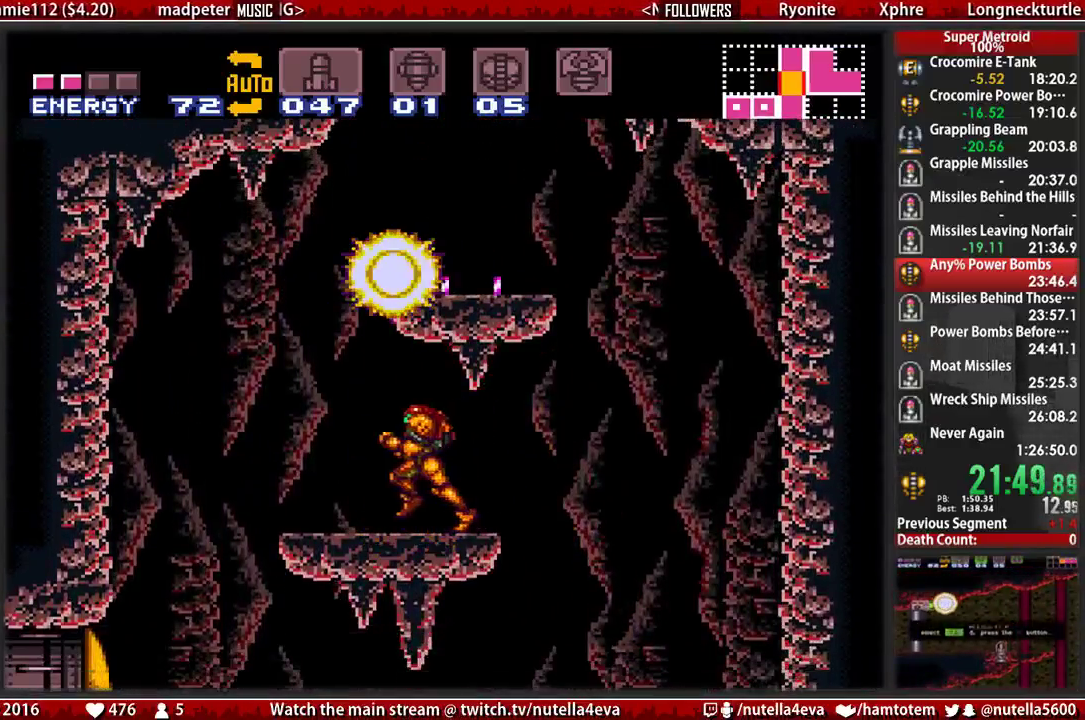
{"buttons": ["A", "DPAD_LEFT"], "events": [[33, "A", "down"], [100, "B", "up"], [100, "DPAD_LEFT", "up"], [183, "DPAD_RIGHT", "down"], [333, "DPAD_LEFT", "down"], [333, "DPAD_RIGHT", "up"]]}
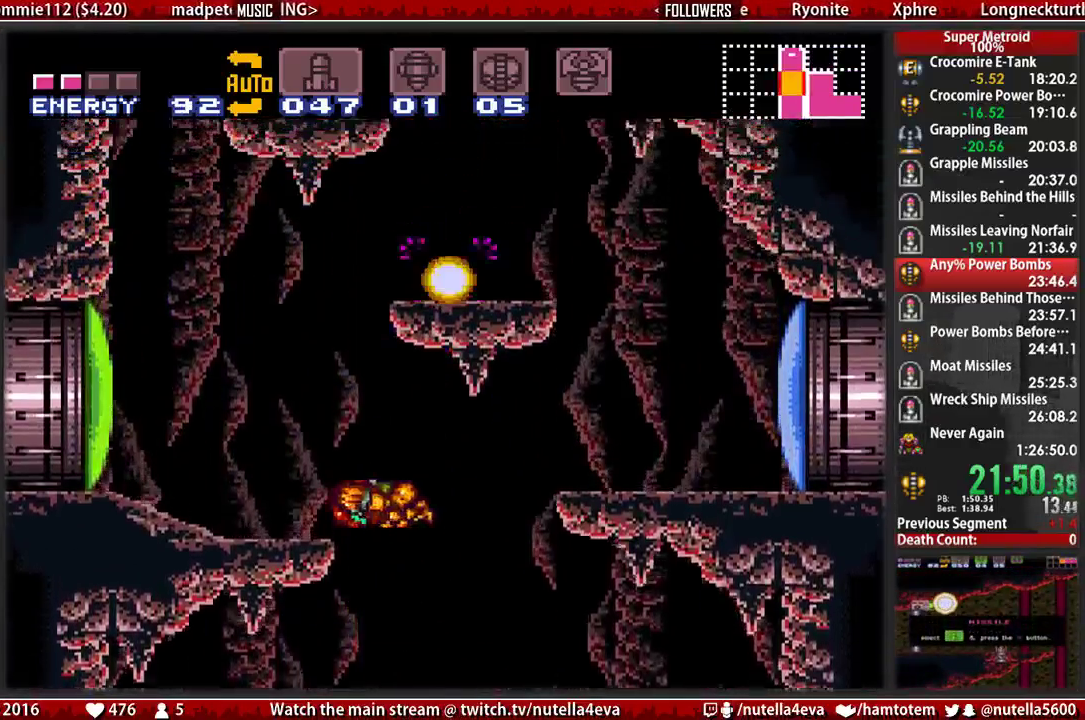
{"buttons": ["A", "DPAD_RIGHT"], "events": [[67, "A", "up"], [150, "L1", "down"], [317, "L1", "up"], [383, "DPAD_LEFT", "up"], [383, "DPAD_RIGHT", "down"], [467, "A", "down"]]}
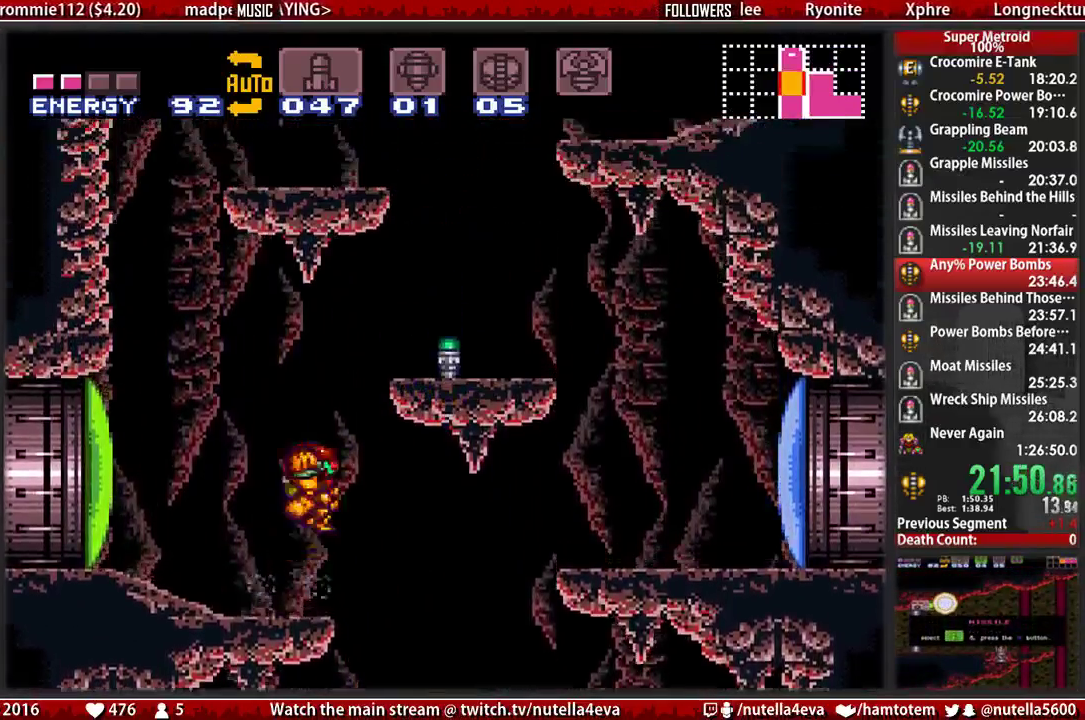
{"buttons": ["A", "DPAD_RIGHT"], "events": [[200, "A", "up"], [350, "B", "down"], [350, "L1", "down"], [433, "L1", "up"], [500, "A", "down"], [500, "B", "up"]]}
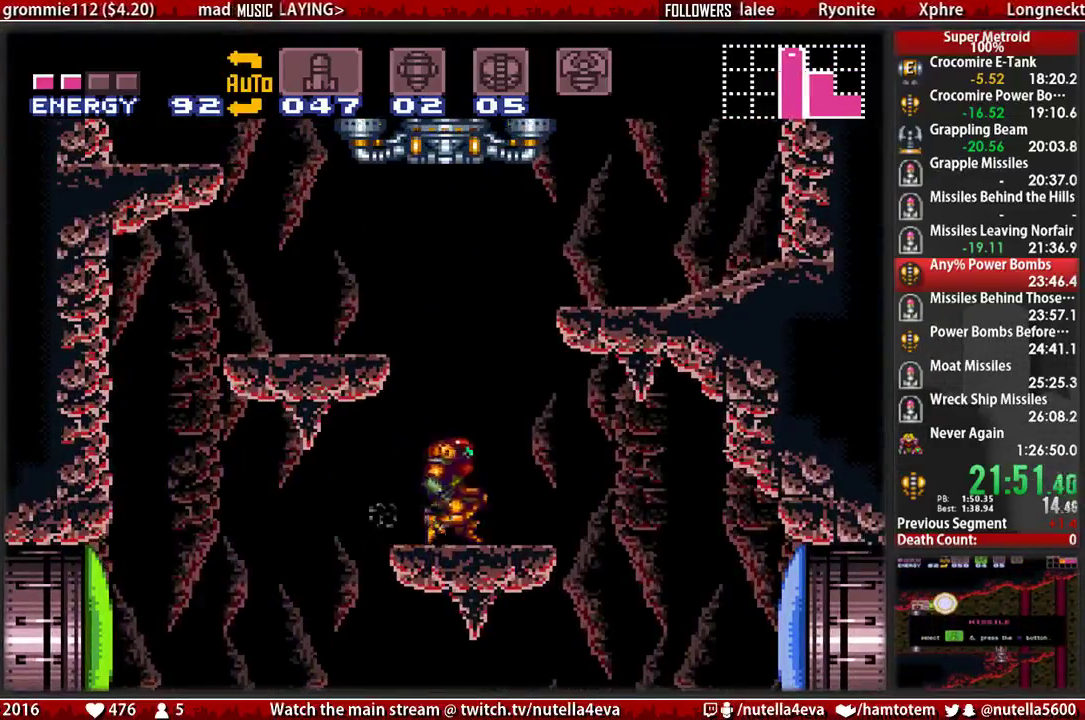
{"buttons": ["A", "DPAD_LEFT"], "events": [[250, "A", "up"], [317, "L1", "down"], [400, "B", "down"], [483, "A", "down"], [483, "B", "up"], [483, "DPAD_LEFT", "down"], [483, "DPAD_RIGHT", "up"], [483, "L1", "up"]]}
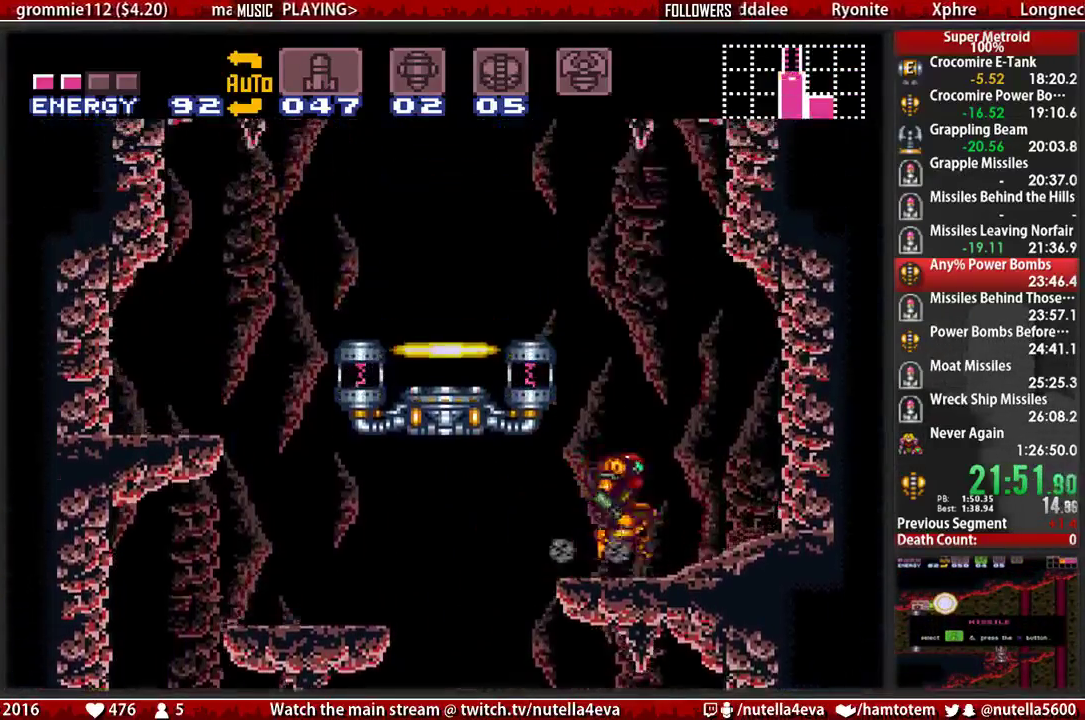
{"buttons": ["DPAD_LEFT"], "events": [[217, "A", "up"], [283, "START", "down"], [450, "START", "up"]]}
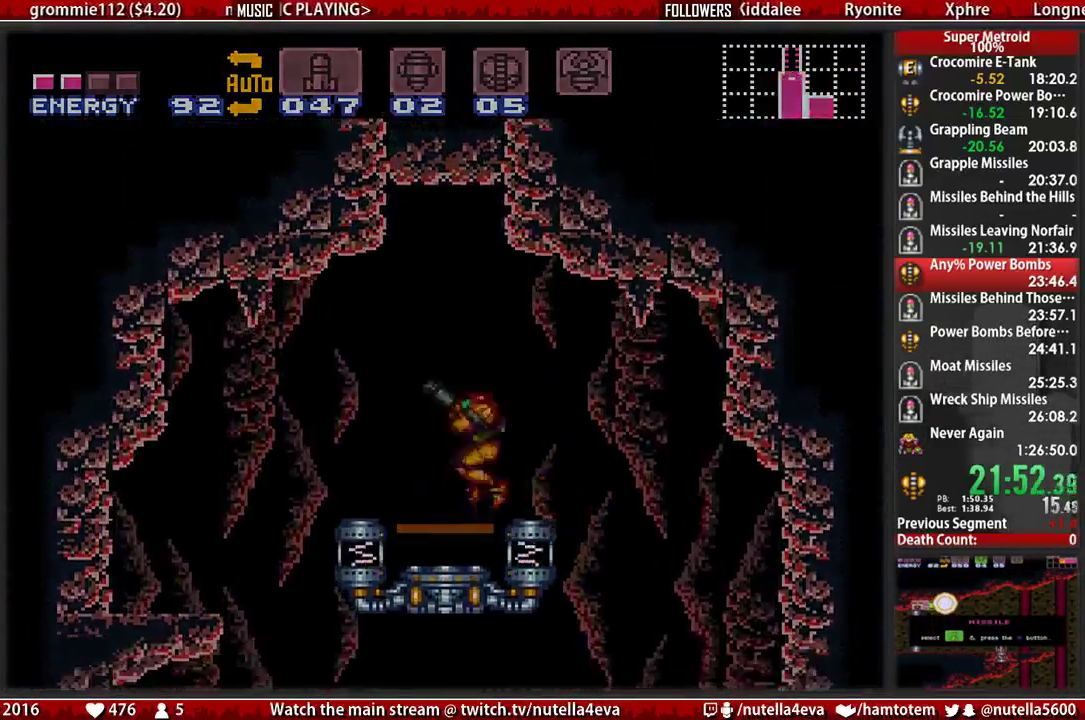
{"buttons": [], "events": [[33, "DPAD_LEFT", "up"], [33, "R1", "down"], [183, "DPAD_UP", "down"], [267, "DPAD_UP", "up"], [500, "R1", "up"]]}
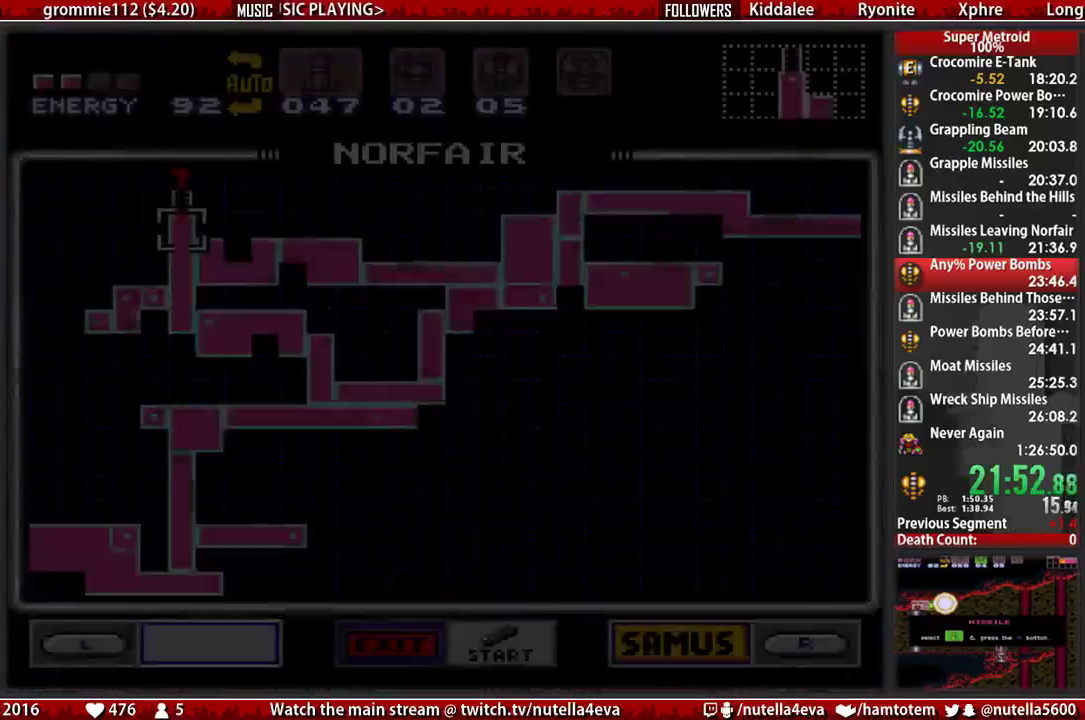
{"buttons": ["R1"], "events": [[67, "R1", "down"], [150, "R1", "up"], [233, "R1", "down"], [300, "R1", "up"], [383, "R1", "down"]]}
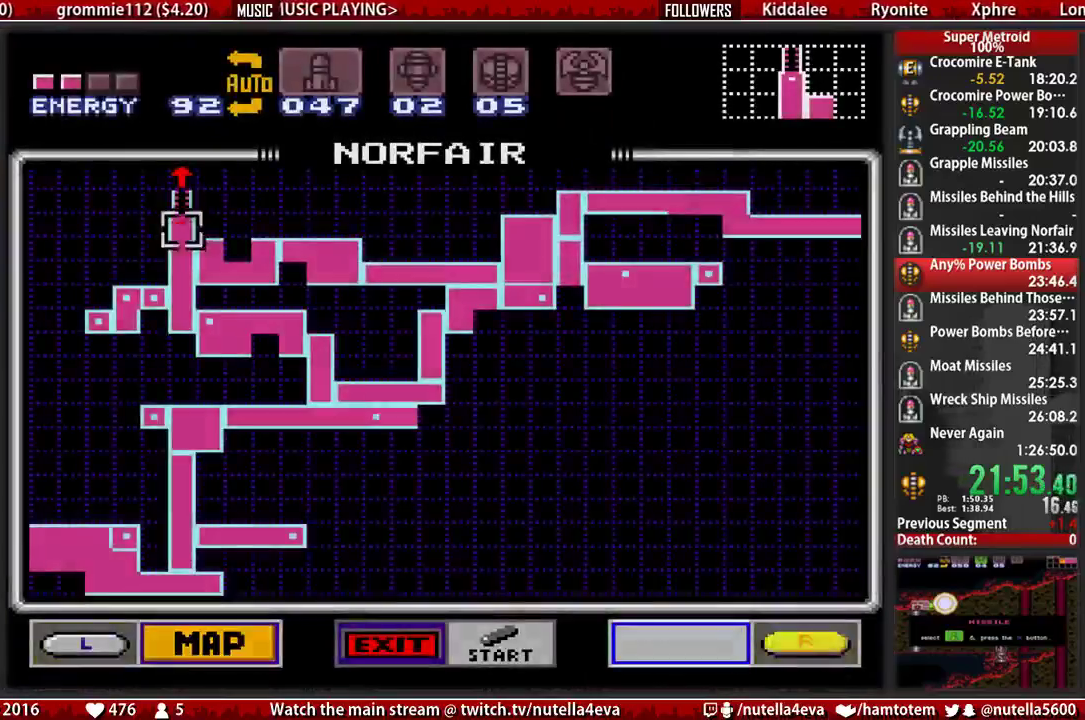
{"buttons": [], "events": [[200, "R1", "up"], [350, "DPAD_DOWN", "down"], [500, "DPAD_DOWN", "up"]]}
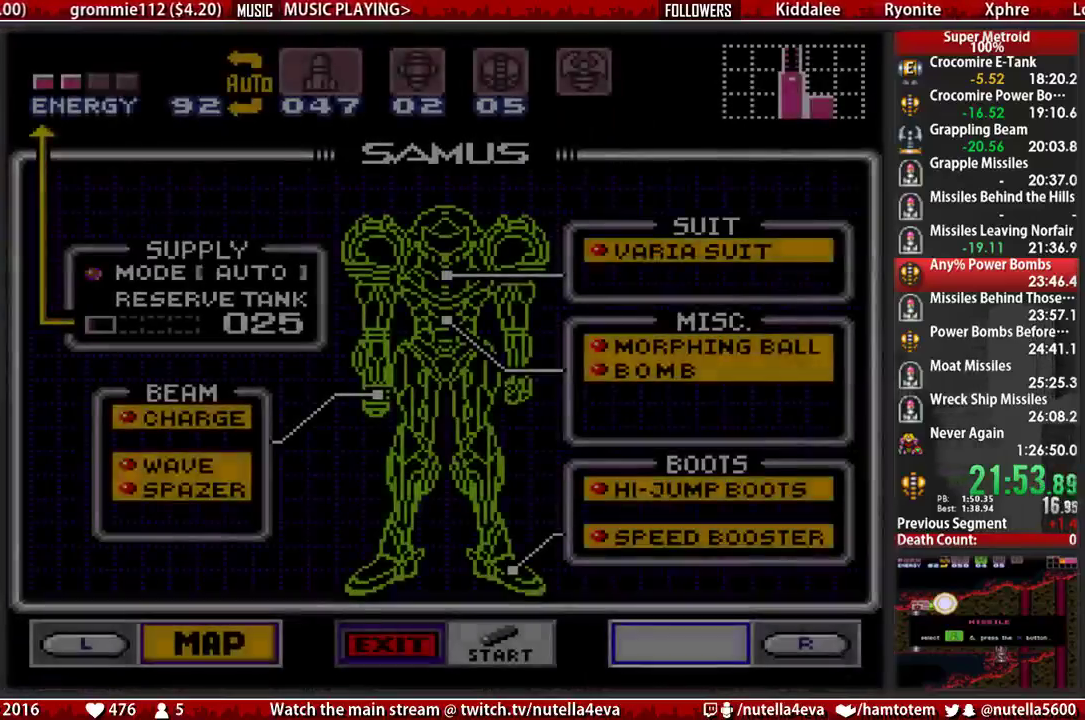
{"buttons": ["DPAD_DOWN"], "events": [[83, "DPAD_DOWN", "down"], [167, "DPAD_DOWN", "up"], [250, "DPAD_DOWN", "down"], [400, "DPAD_DOWN", "up"], [483, "DPAD_DOWN", "down"]]}
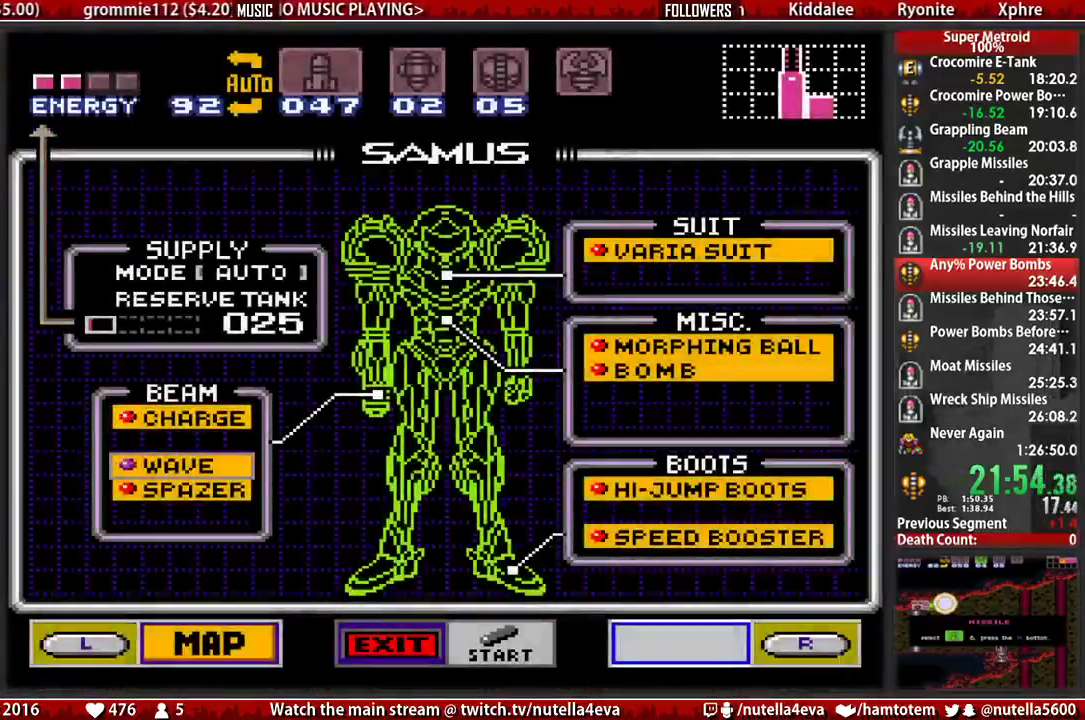
{"buttons": ["START"], "events": [[50, "DPAD_DOWN", "up"], [133, "DPAD_DOWN", "down"], [283, "A", "down"], [283, "DPAD_DOWN", "up"], [367, "A", "up"], [367, "START", "down"]]}
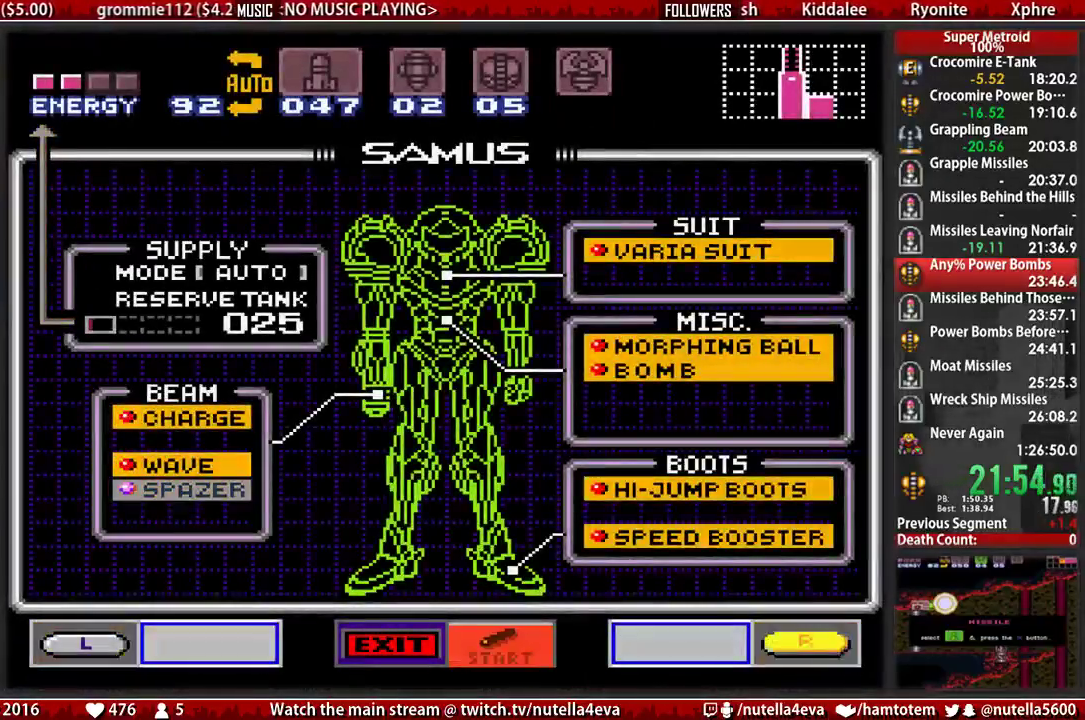
{"buttons": [], "events": [[33, "START", "up"]]}